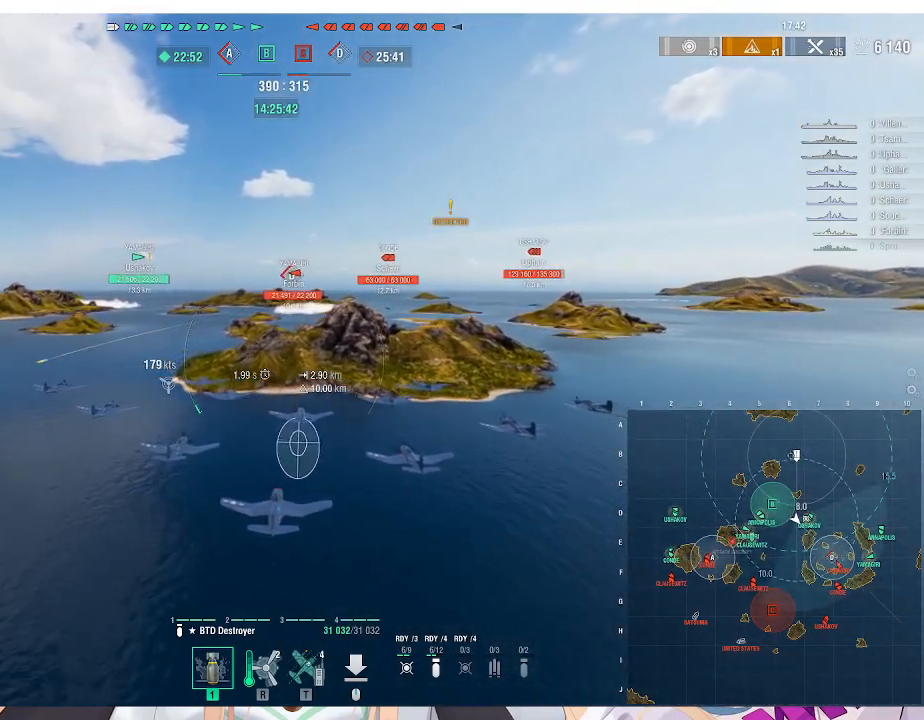
Gameplay with keyboard and mouse; each line is a JSON object with the keys and mouse buttons held at the frame after it. "events" lists presses ("down") and releases ("up") of ".", "/", "0", "1", "2", "3", "4", "5", "6", "7", "8", "9", "a", "alt_l", "alt_r", "b", "backslash", "backspace", "c", "caps_lock", "comma", "ctrl_l", "ctrl_r", "d", "e", "equals", "escape", "f", "f1", "f10", "f11", "f12", "f2", "f3", "f4", "f5", "f6", "f7", "f8", "f9", "g", "h", "i", "j", "k", "l", "lbracket", "m", "minus", "n", "o", "p", "q", "quote", "r", "rbracket", "return", "s", "semicolon", "shift_l", "shift_r", "space", "super", "t", "tab", "tilde", "u", "v", "w", "x", "y", "z", "mouse_left", "mouse_wheel", "mouse_right", "mouse_mb4" and "mouse_mb5" between this image and that frame as [ms after this image, input, new state], when the widget could be followed in between. "mouse_left", "mouse_wheel", "mouse_right", "mouse_mb4", "mouse_mb5" = the "left", "wheel", "right", "mb4", "mb5" buttons of the "mouse" list. No other keys are recorded. "wheel" means that the mouse wheel is clicked or scrolled. Not read: mouse_move.
{"keys": ["w"], "mouse": [], "events": []}
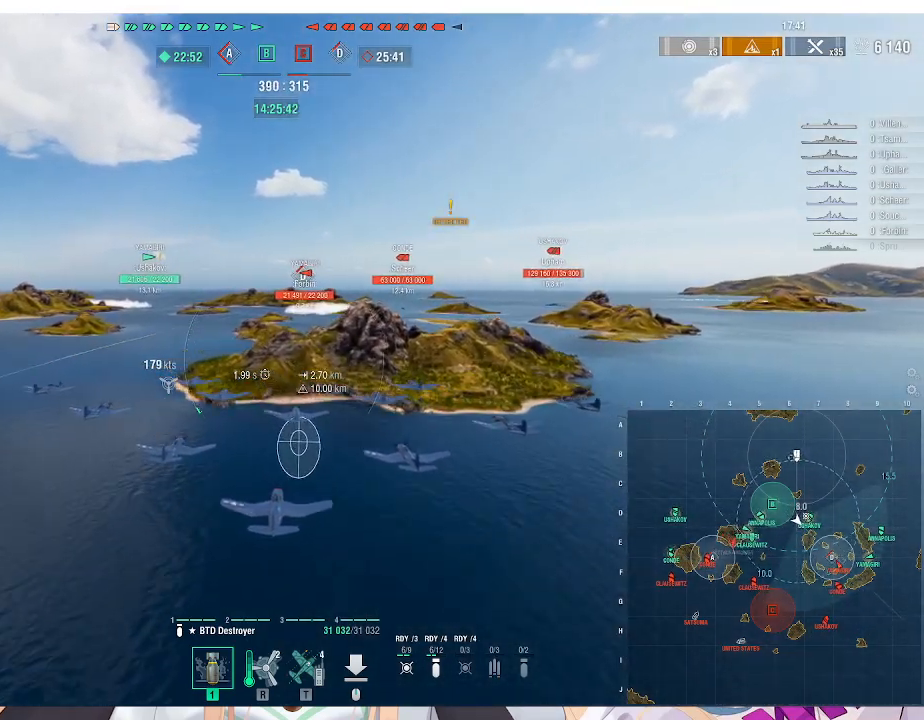
{"keys": ["w"], "mouse": [], "events": []}
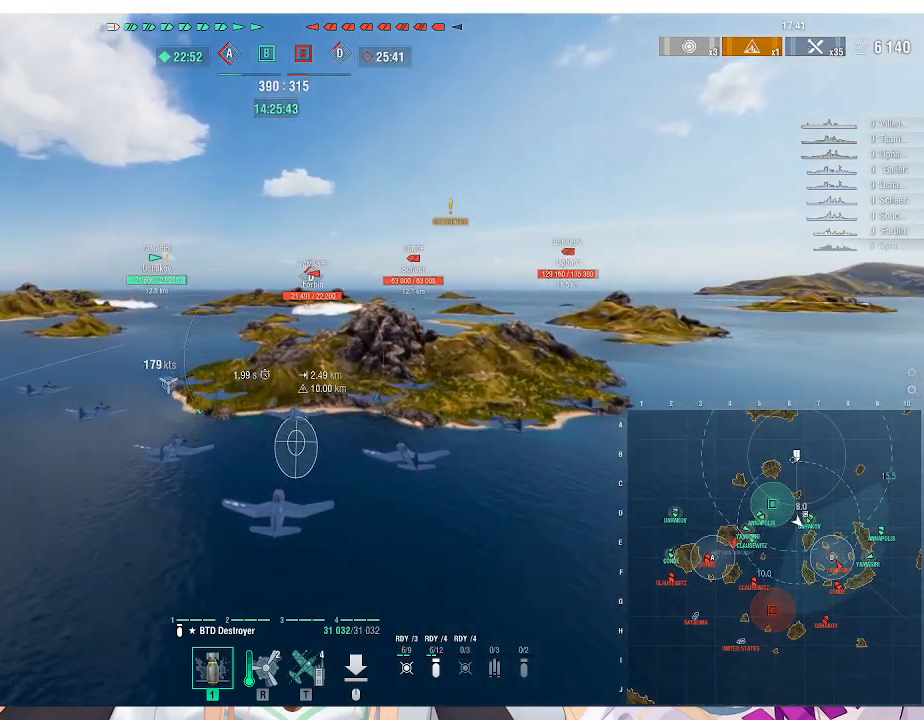
{"keys": ["d", "w"], "mouse": [], "events": [[167, "d", "down"]]}
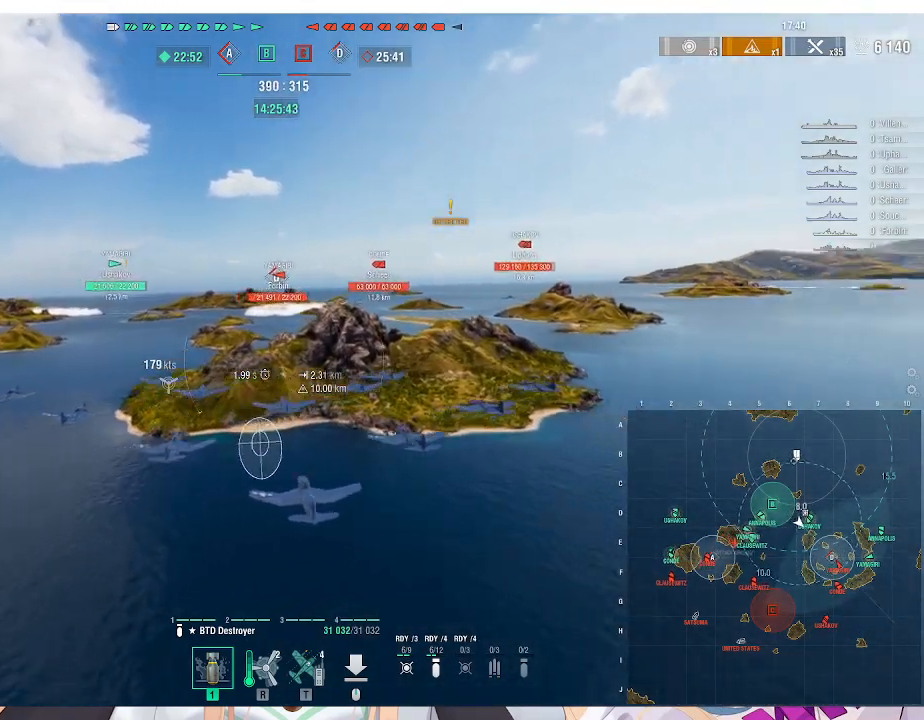
{"keys": ["d", "w"], "mouse": [], "events": []}
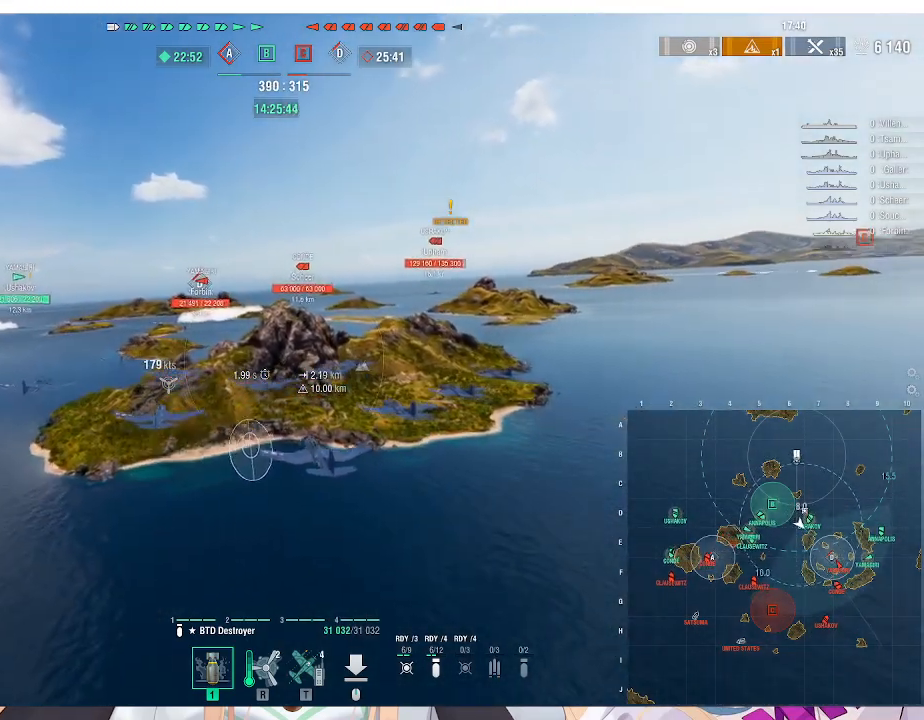
{"keys": ["d", "w"], "mouse": [], "events": []}
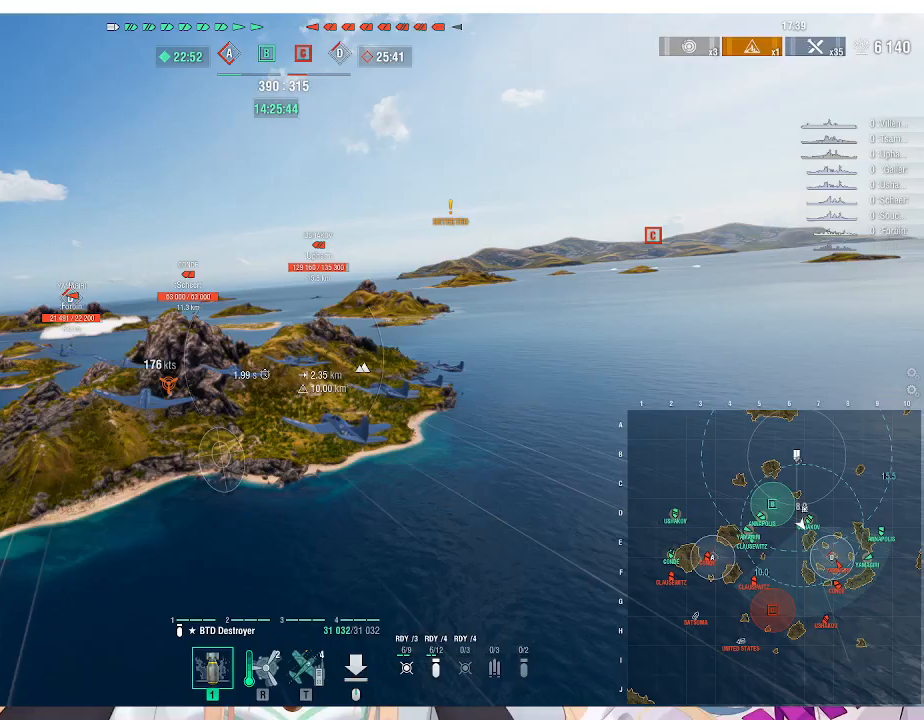
{"keys": ["d", "w"], "mouse": [], "events": []}
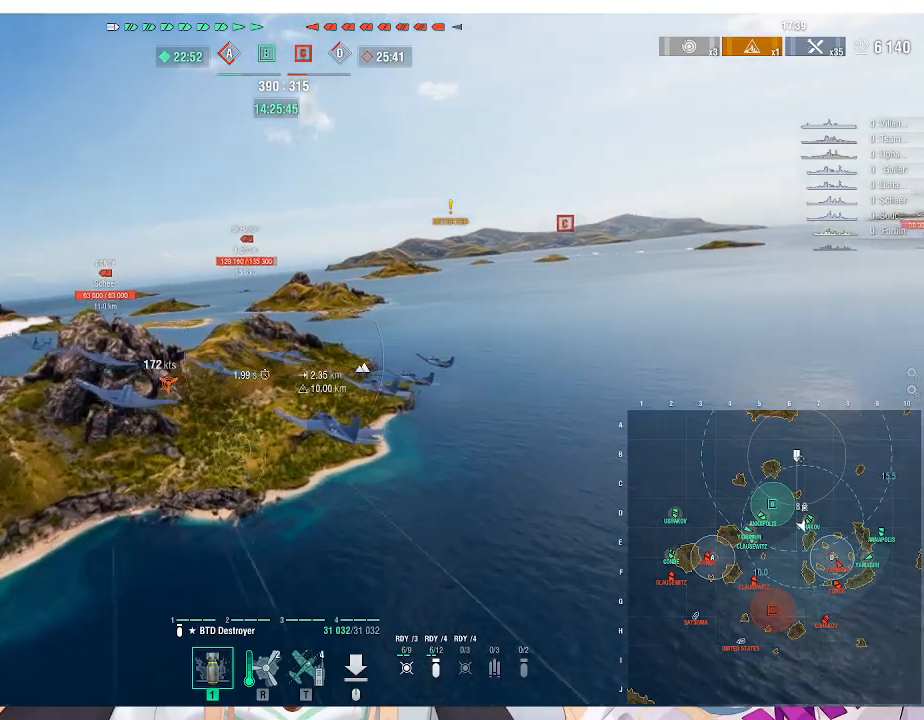
{"keys": ["d"], "mouse": [], "events": [[133, "w", "up"]]}
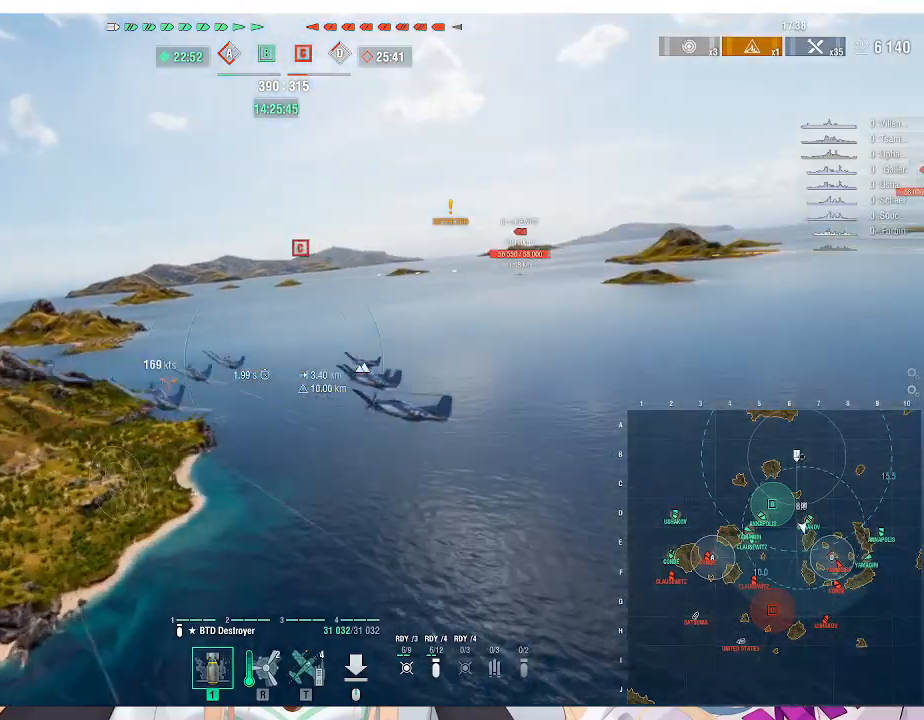
{"keys": [], "mouse": [], "events": [[433, "d", "up"]]}
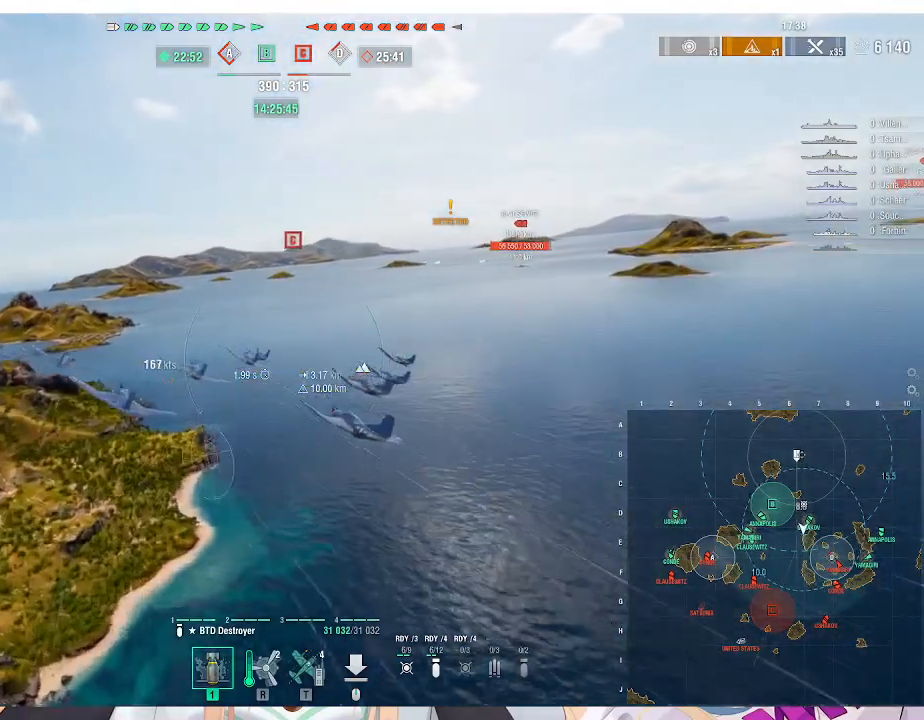
{"keys": [], "mouse": [], "events": []}
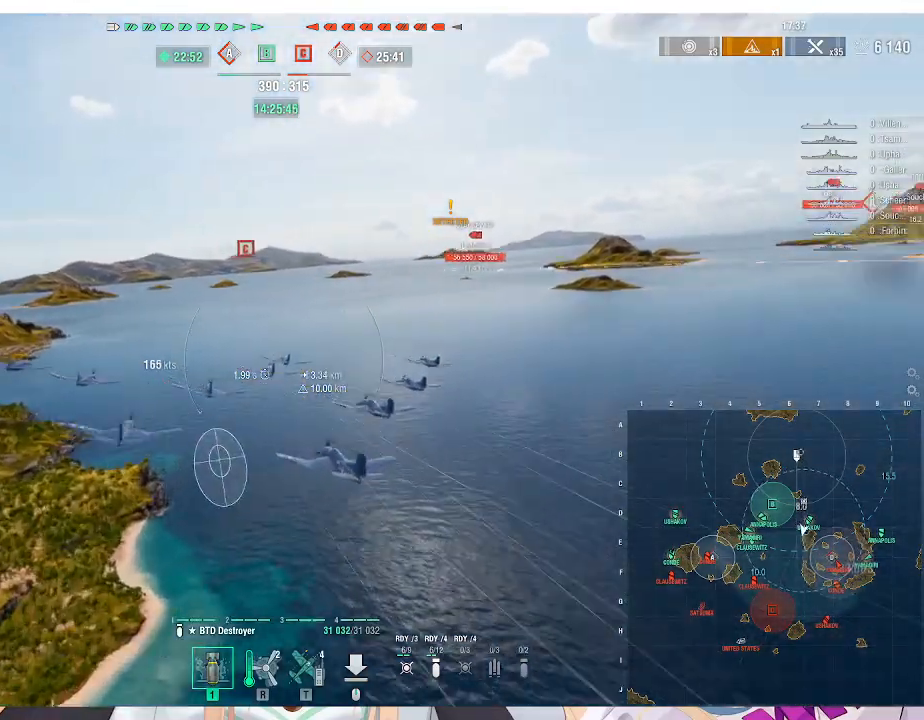
{"keys": [], "mouse": [], "events": []}
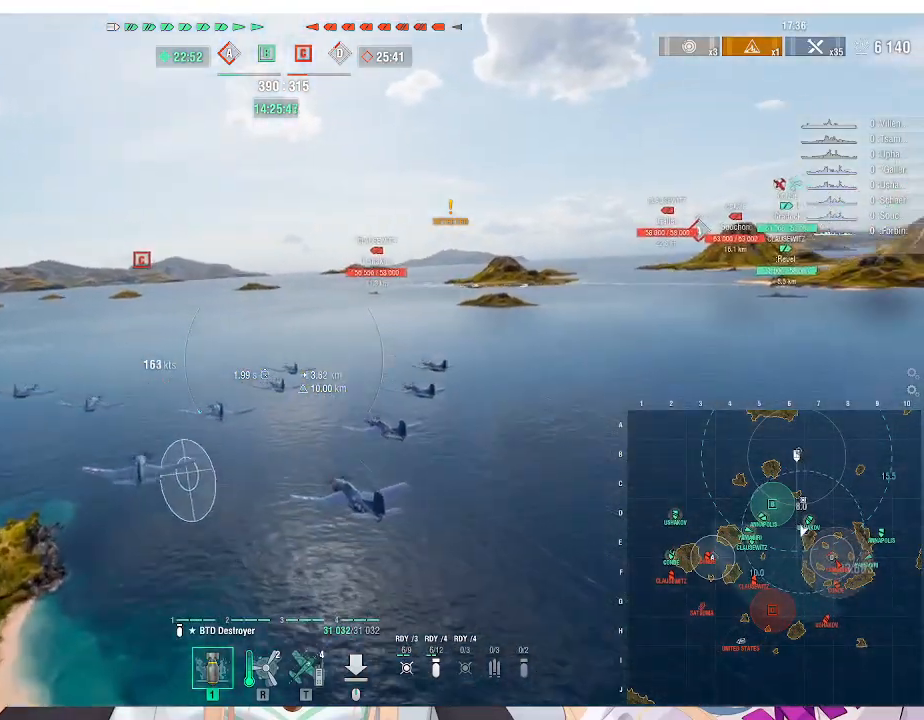
{"keys": [], "mouse": [], "events": []}
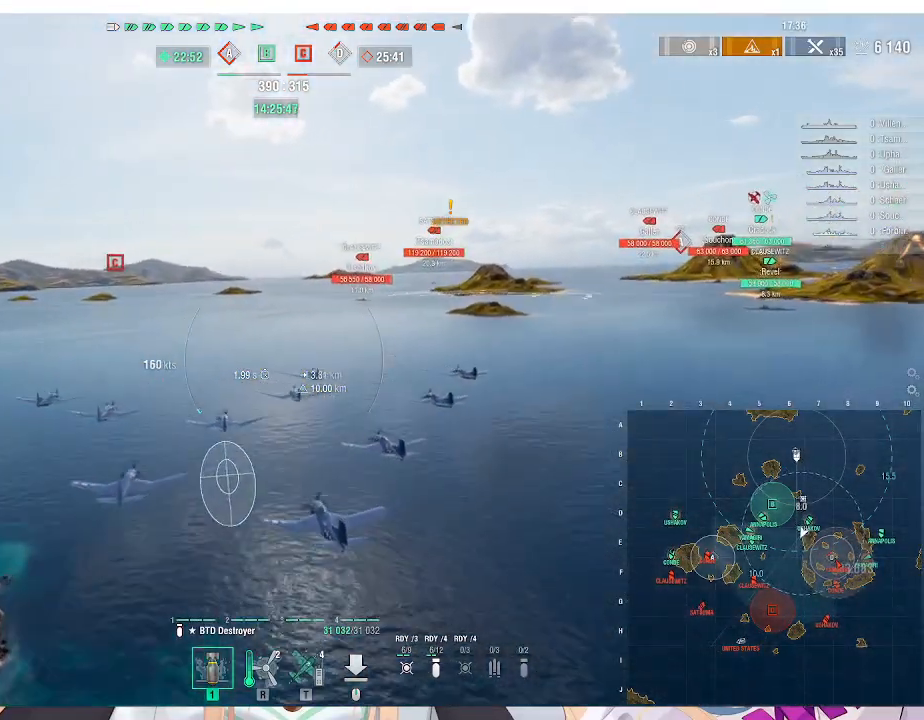
{"keys": [], "mouse": [], "events": []}
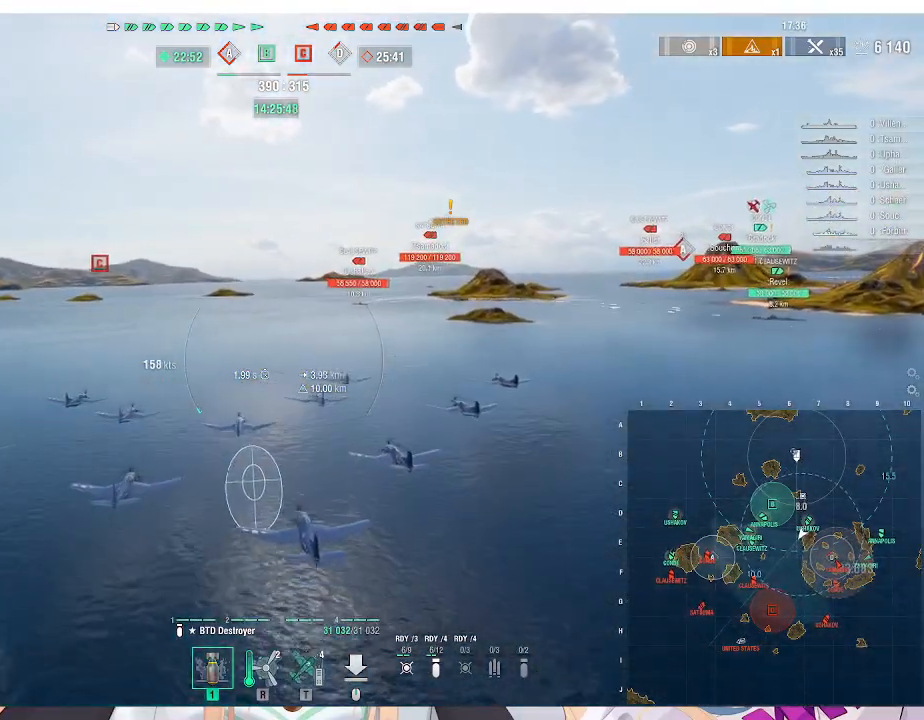
{"keys": [], "mouse": [], "events": []}
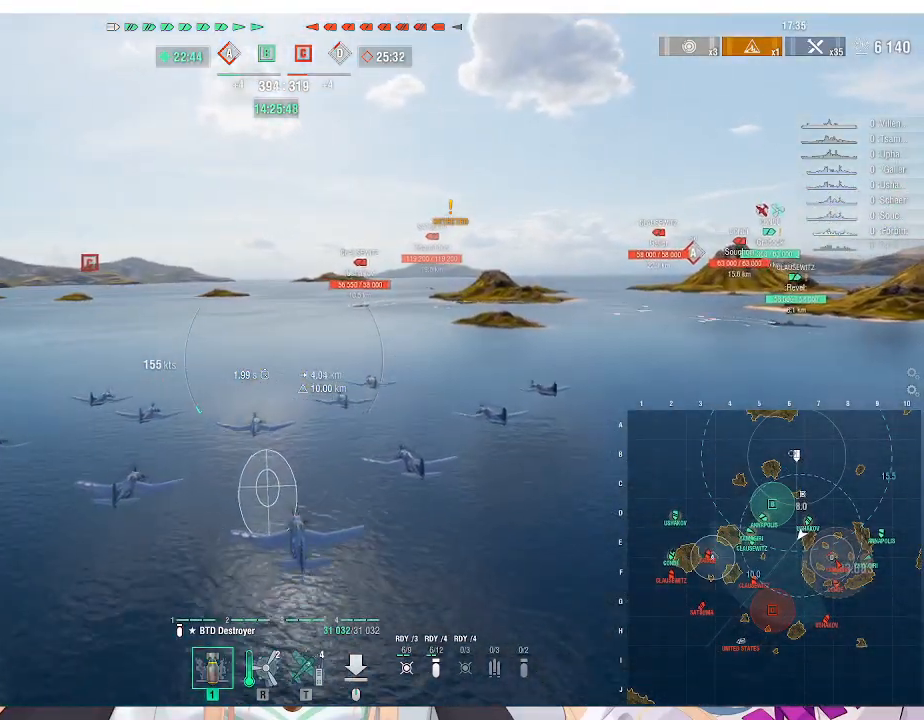
{"keys": [], "mouse": [], "events": []}
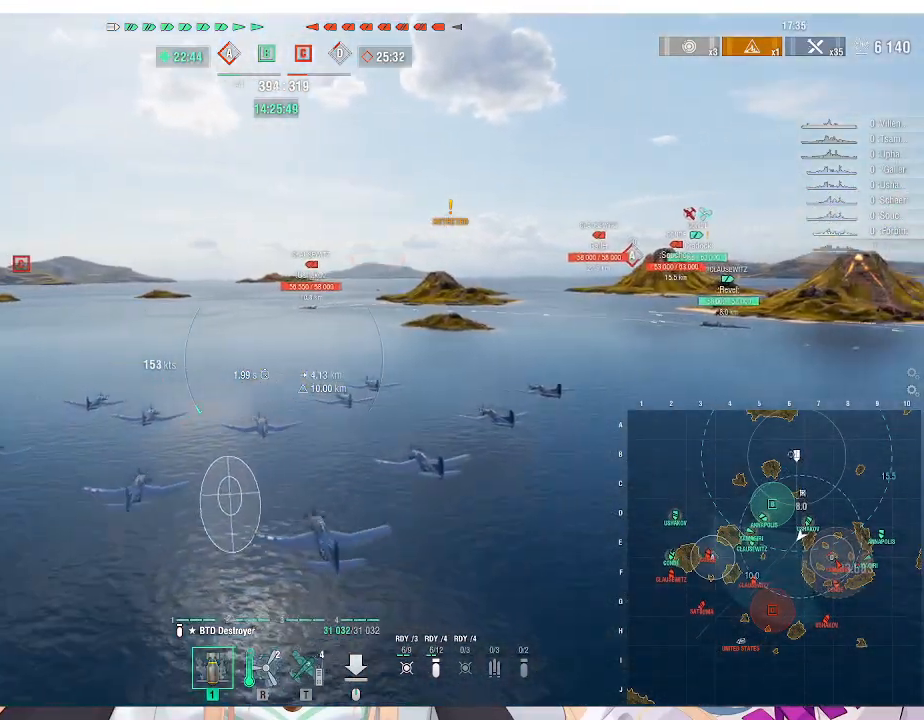
{"keys": [], "mouse": [], "events": []}
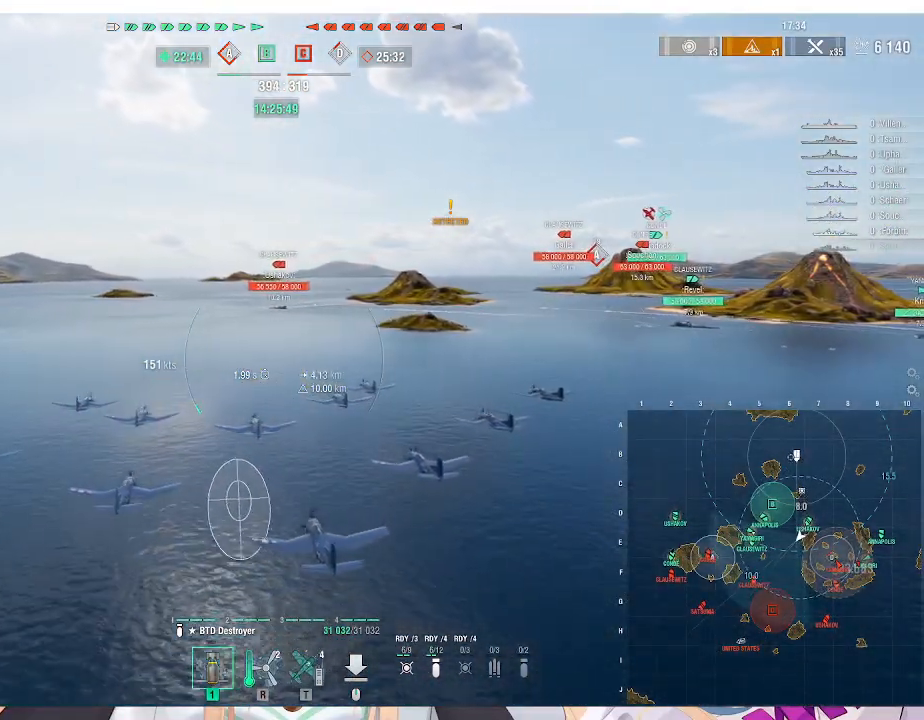
{"keys": [], "mouse": [], "events": []}
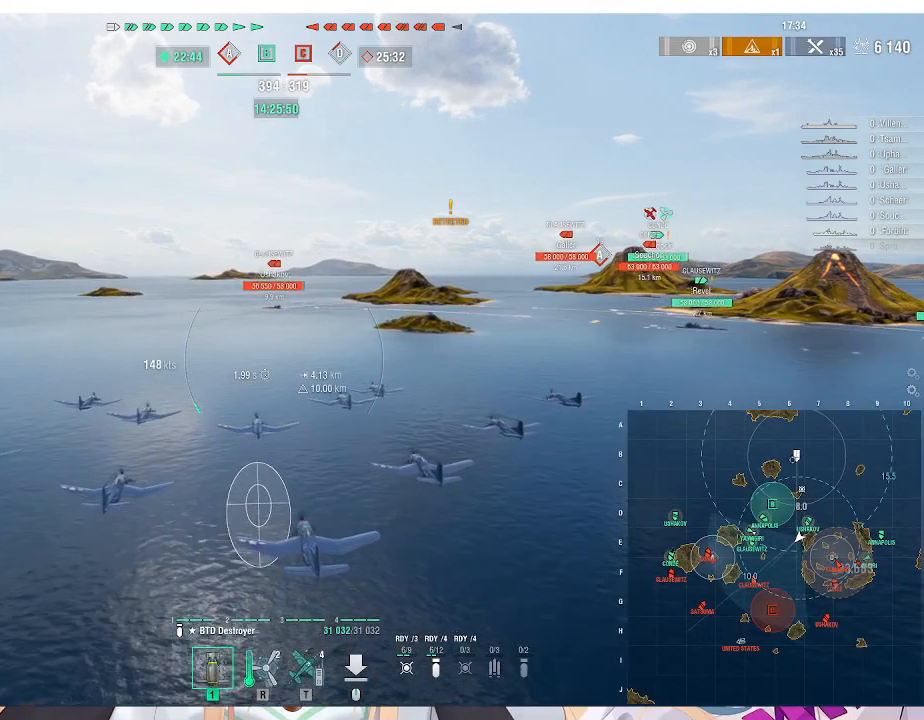
{"keys": [], "mouse": [], "events": []}
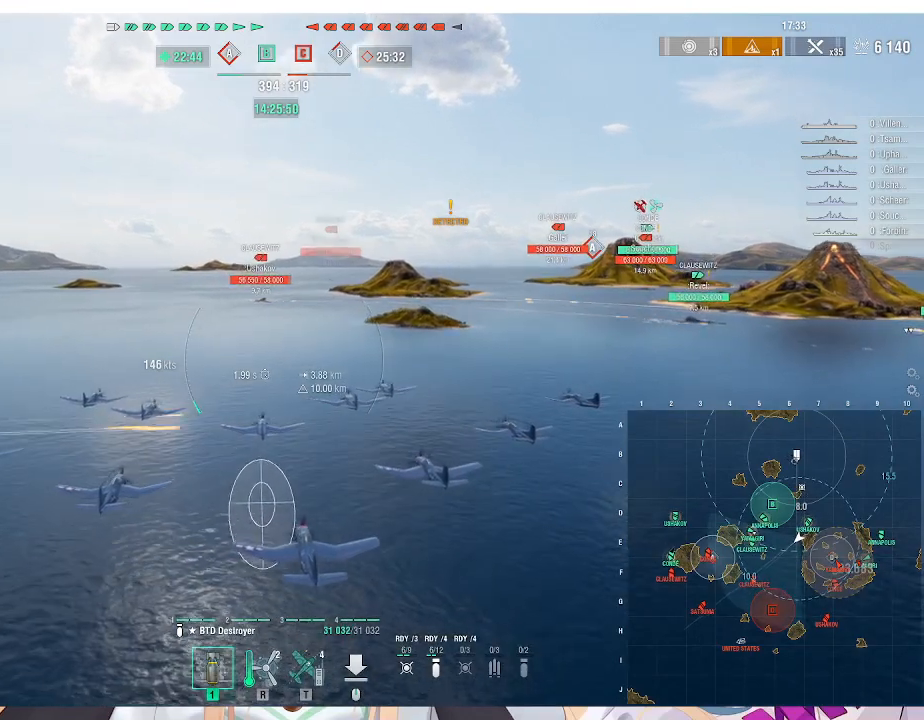
{"keys": [], "mouse": [], "events": []}
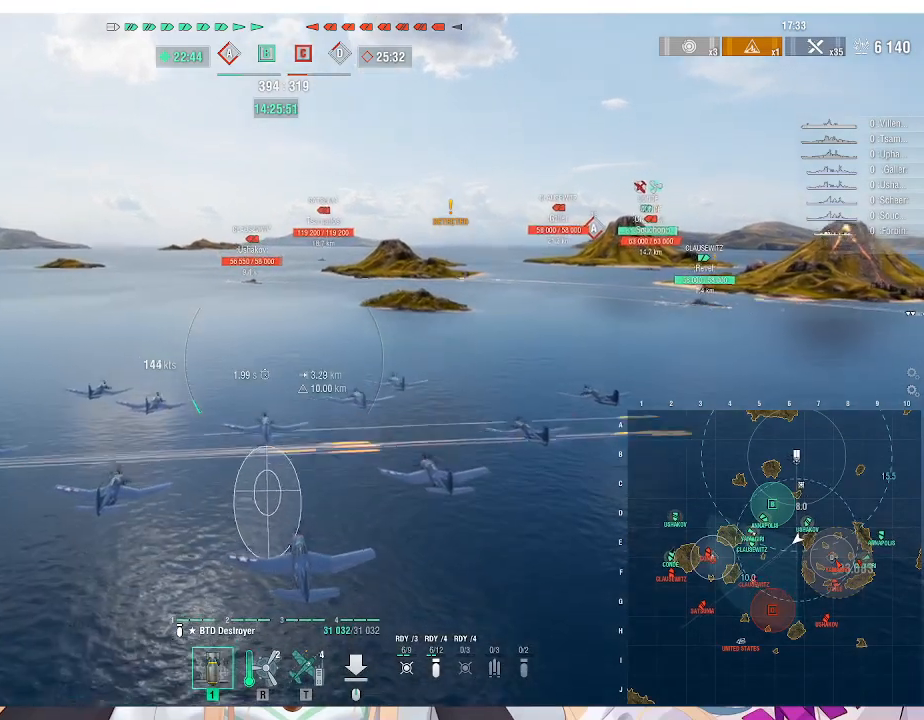
{"keys": ["w"], "mouse": [], "events": [[233, "w", "down"]]}
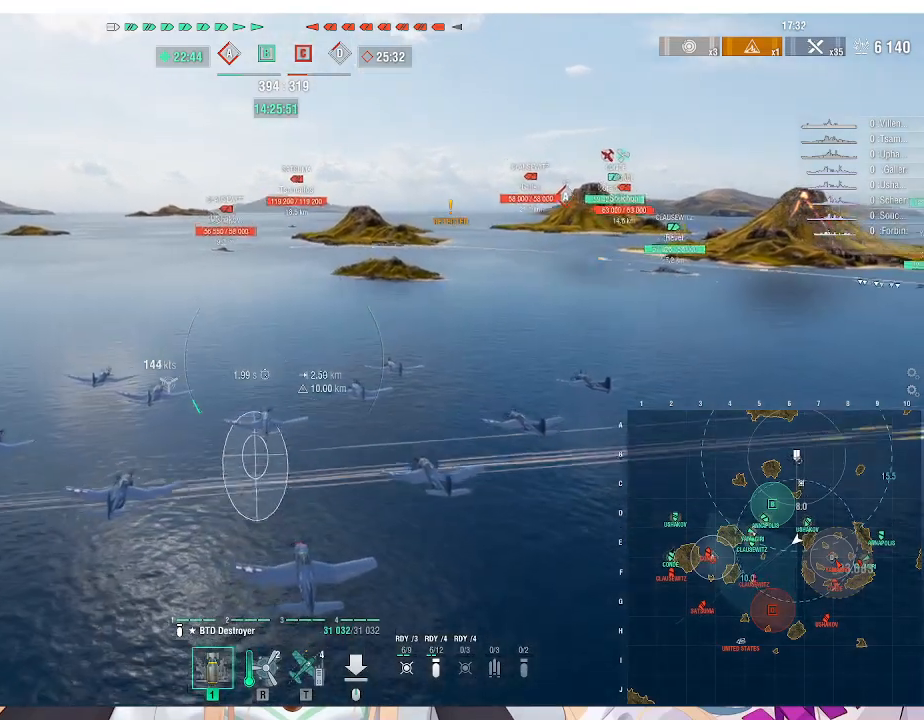
{"keys": ["w"], "mouse": [], "events": []}
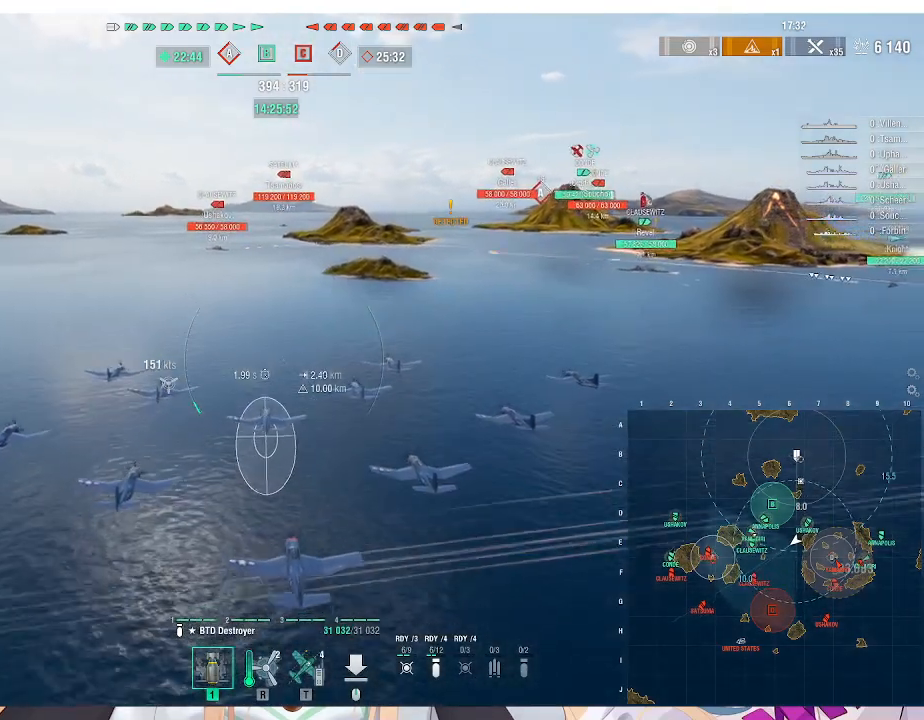
{"keys": [], "mouse": [], "events": [[33, "w", "up"]]}